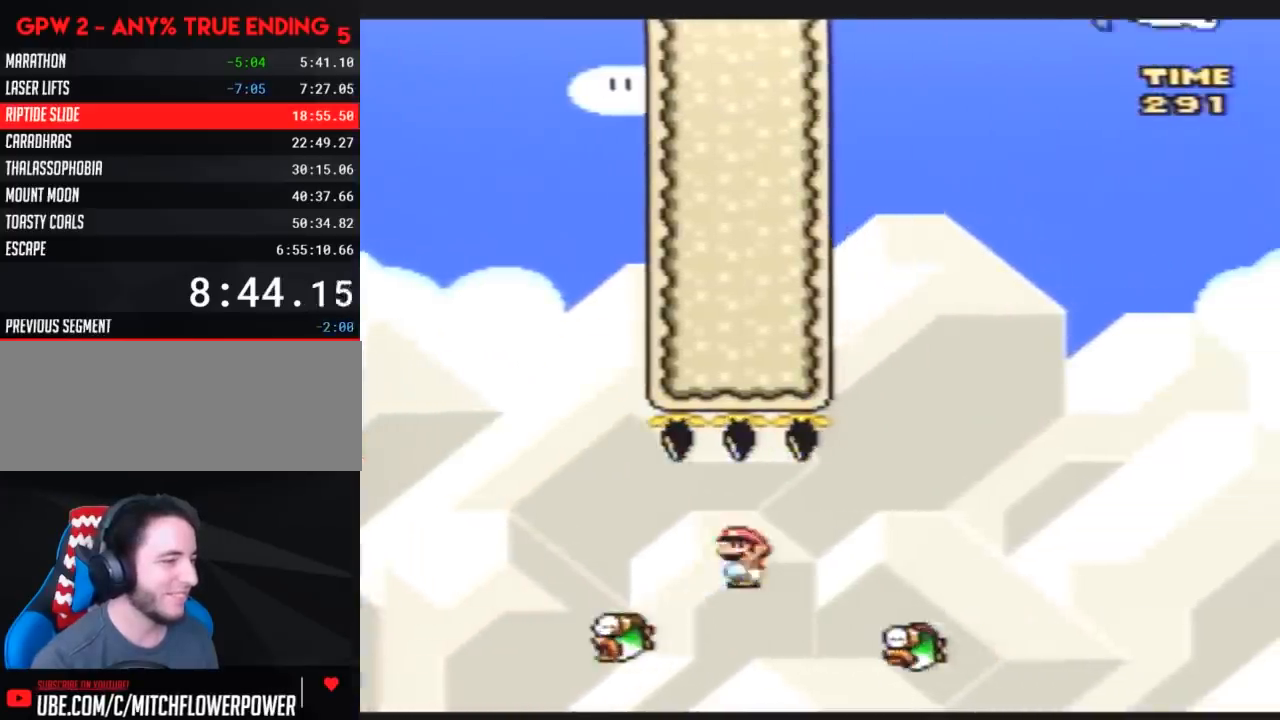
Gameplay with a controller (Nintendo layout); each line is a JSON object with the inputs held at the frame after it. "events" lists button and stick changes between this image and that frame as [ms after this image, input, new state], when the widget could be followed in between. Not read: B L3 R3.
{"buttons": ["A", "DPAD_LEFT"], "events": [[50, "A", "down"], [483, "DPAD_LEFT", "down"]]}
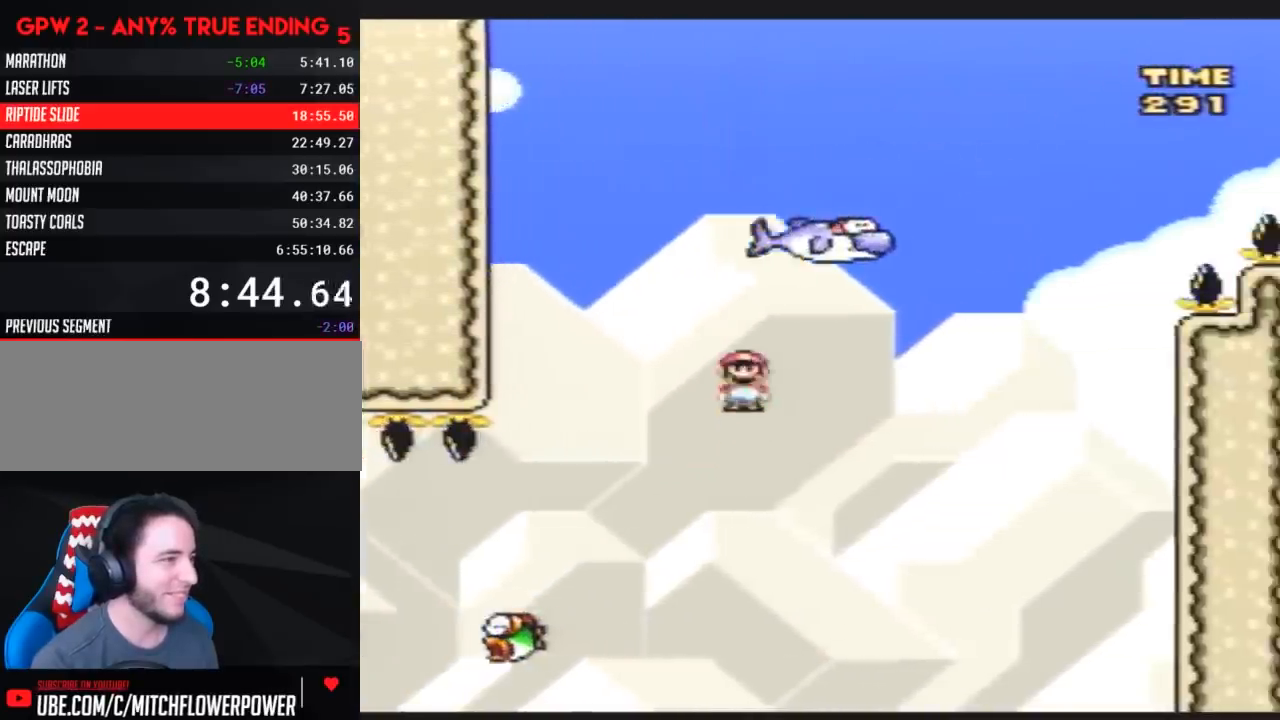
{"buttons": ["Y", "DPAD_RIGHT"], "events": [[17, "DPAD_UP", "down"], [50, "DPAD_LEFT", "up"], [50, "DPAD_RIGHT", "down"], [50, "DPAD_UP", "up"], [133, "A", "up"], [200, "Y", "down"], [333, "DPAD_RIGHT", "up"], [383, "DPAD_LEFT", "down"], [450, "DPAD_LEFT", "up"], [450, "DPAD_RIGHT", "down"]]}
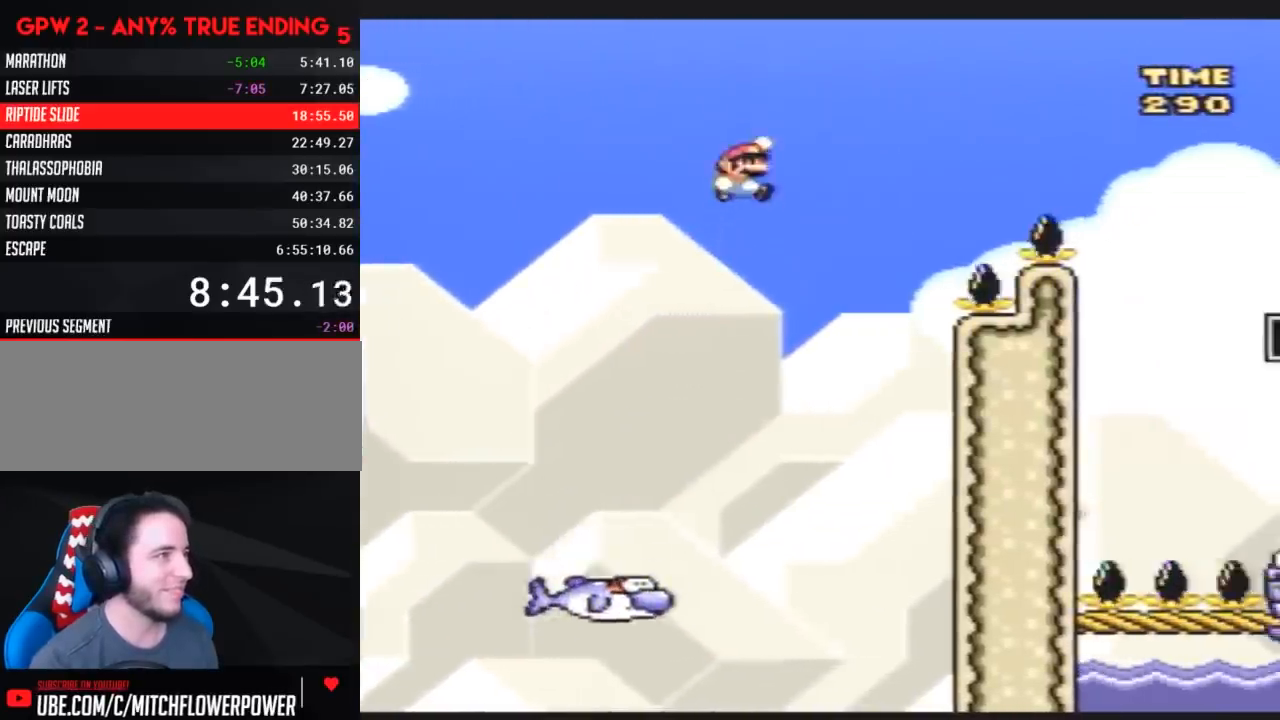
{"buttons": ["Y", "DPAD_RIGHT"], "events": [[233, "DPAD_LEFT", "down"], [233, "DPAD_RIGHT", "up"], [333, "DPAD_LEFT", "up"], [333, "DPAD_RIGHT", "down"]]}
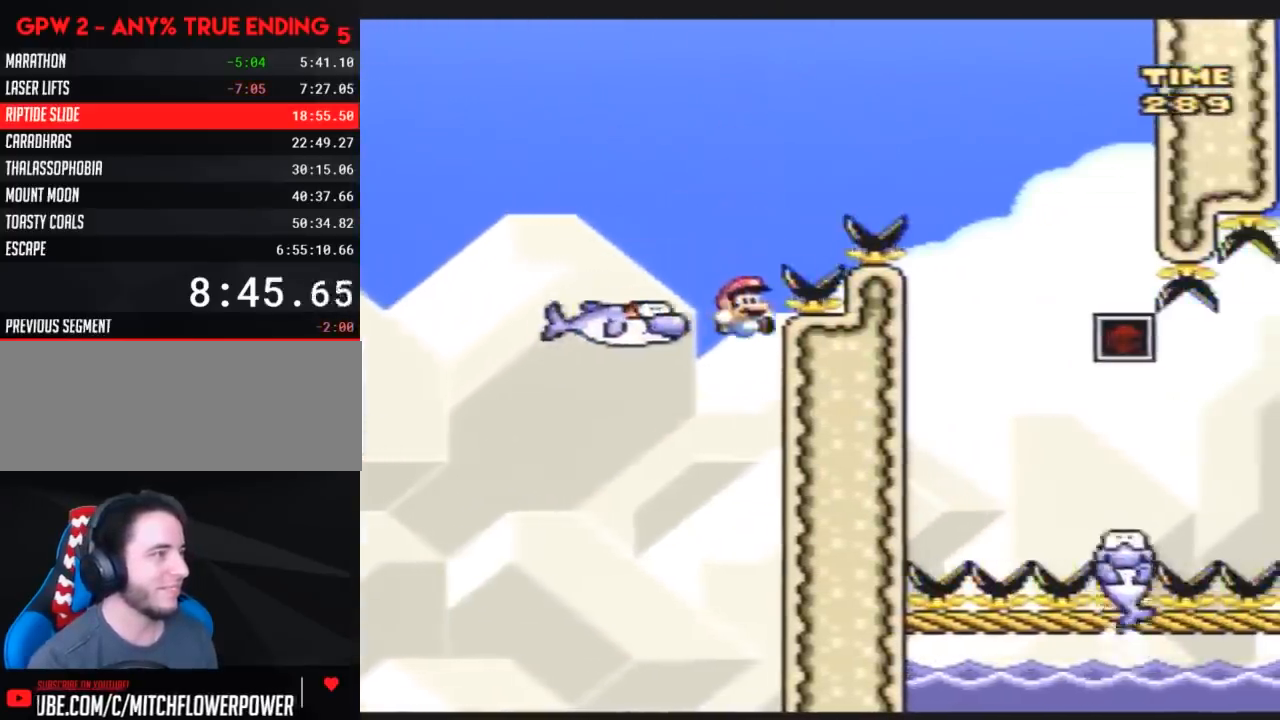
{"buttons": ["DPAD_LEFT"], "events": [[83, "DPAD_RIGHT", "up"], [100, "DPAD_LEFT", "down"], [100, "Y", "up"], [133, "DPAD_UP", "down"], [200, "DPAD_UP", "up"], [233, "DPAD_LEFT", "up"], [300, "DPAD_LEFT", "down"]]}
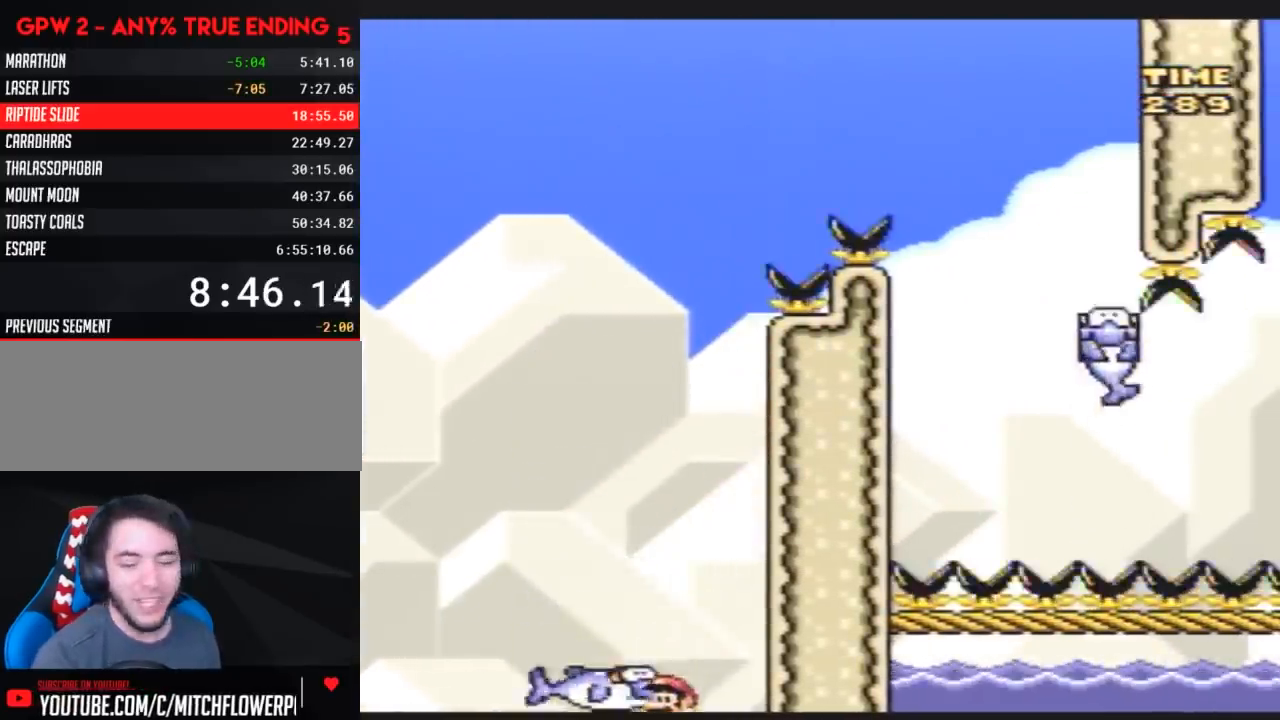
{"buttons": [], "events": [[67, "DPAD_LEFT", "up"], [167, "DPAD_RIGHT", "down"], [467, "DPAD_RIGHT", "up"]]}
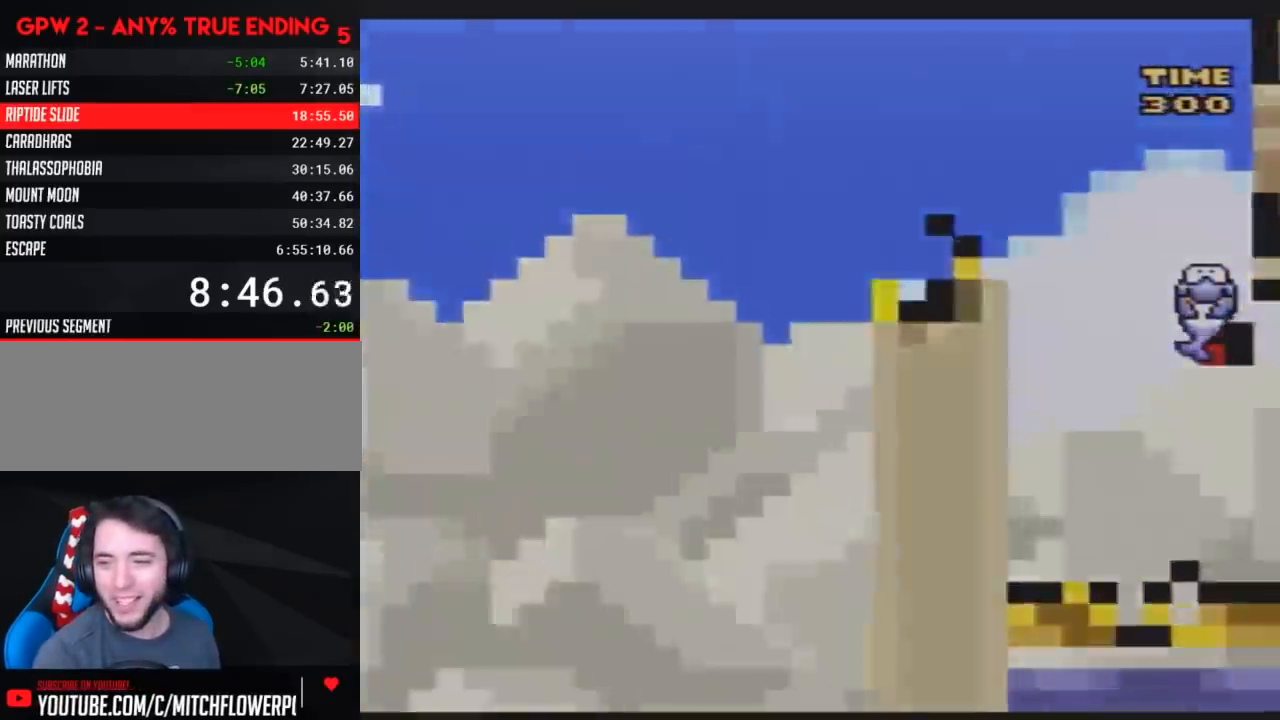
{"buttons": [], "events": []}
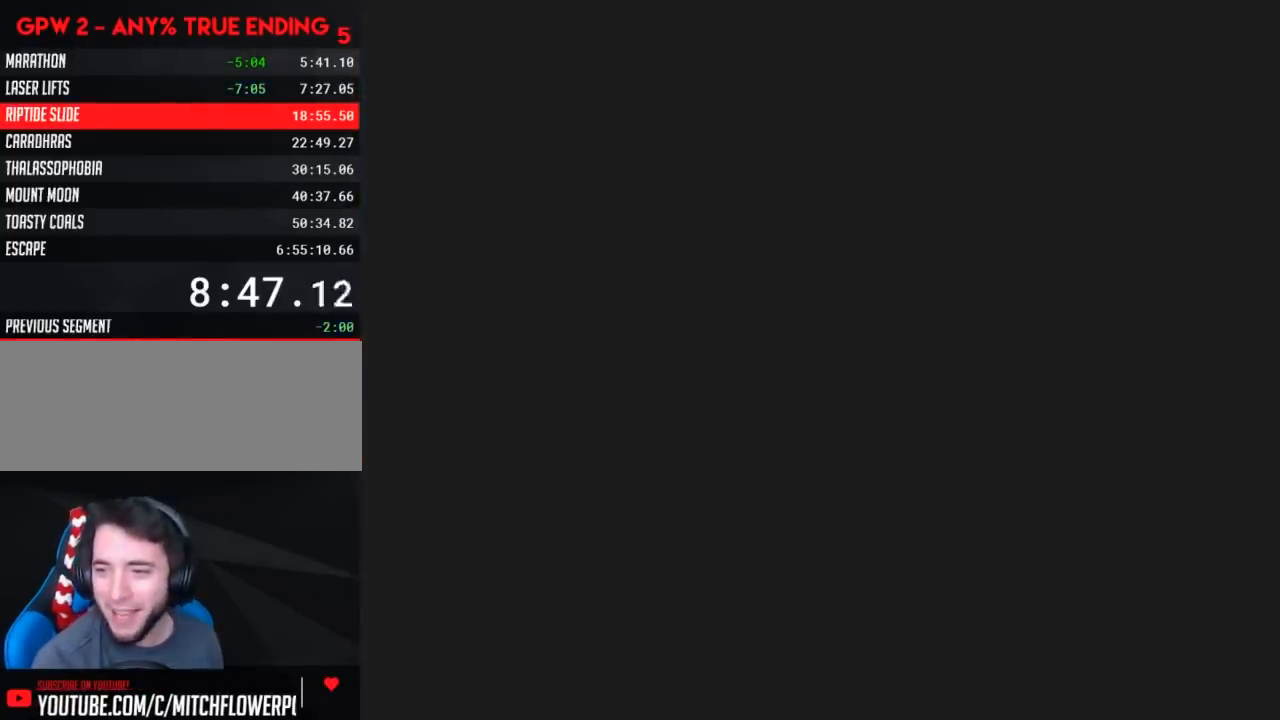
{"buttons": [], "events": []}
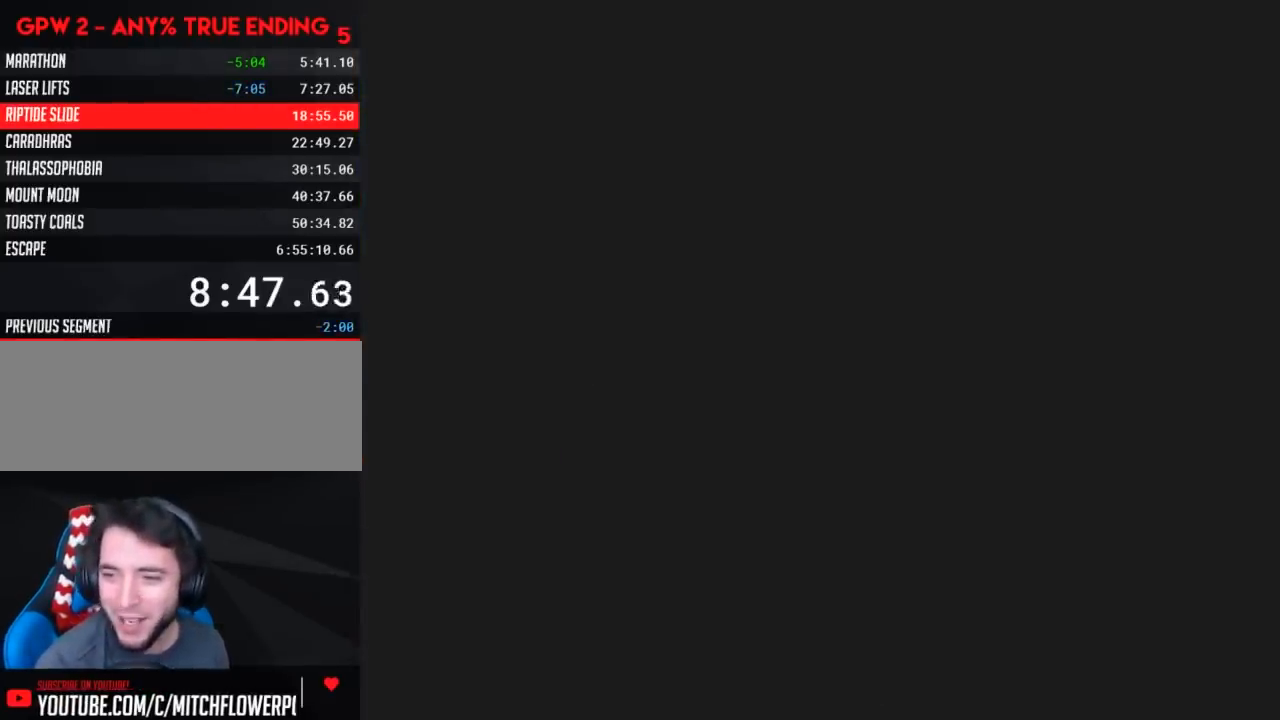
{"buttons": [], "events": []}
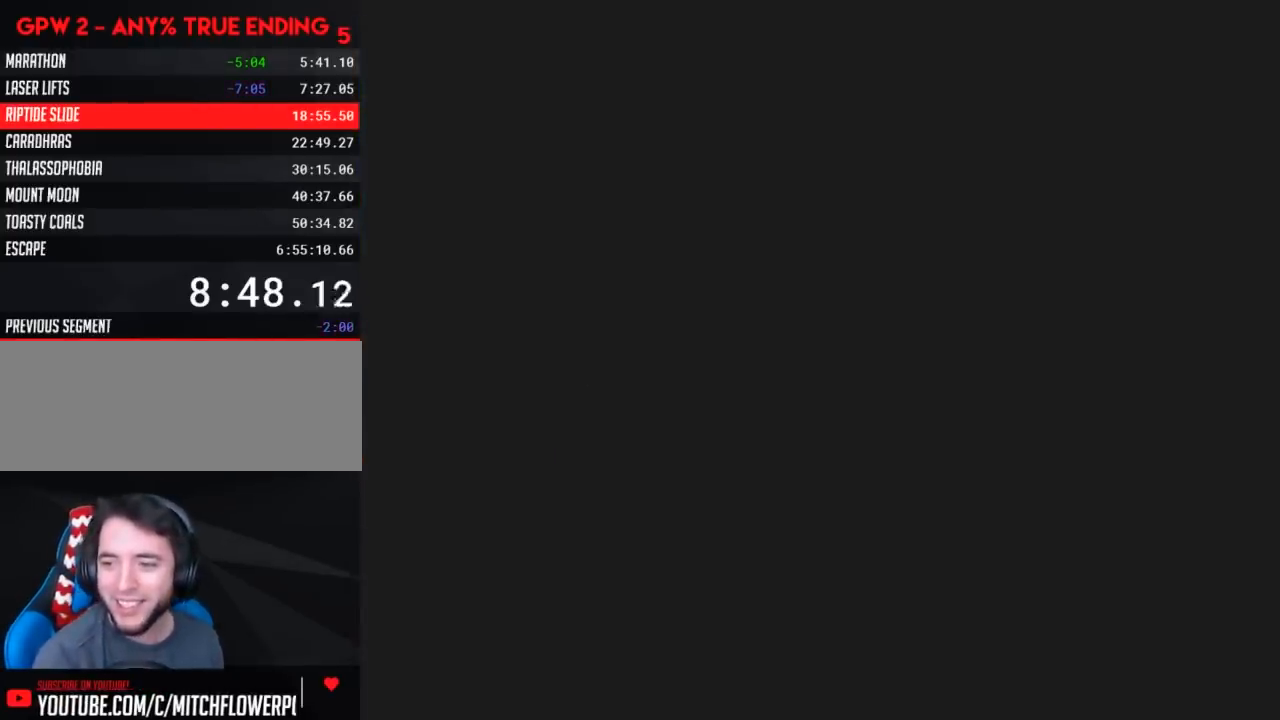
{"buttons": ["DPAD_DOWN"], "events": [[183, "DPAD_DOWN", "down"]]}
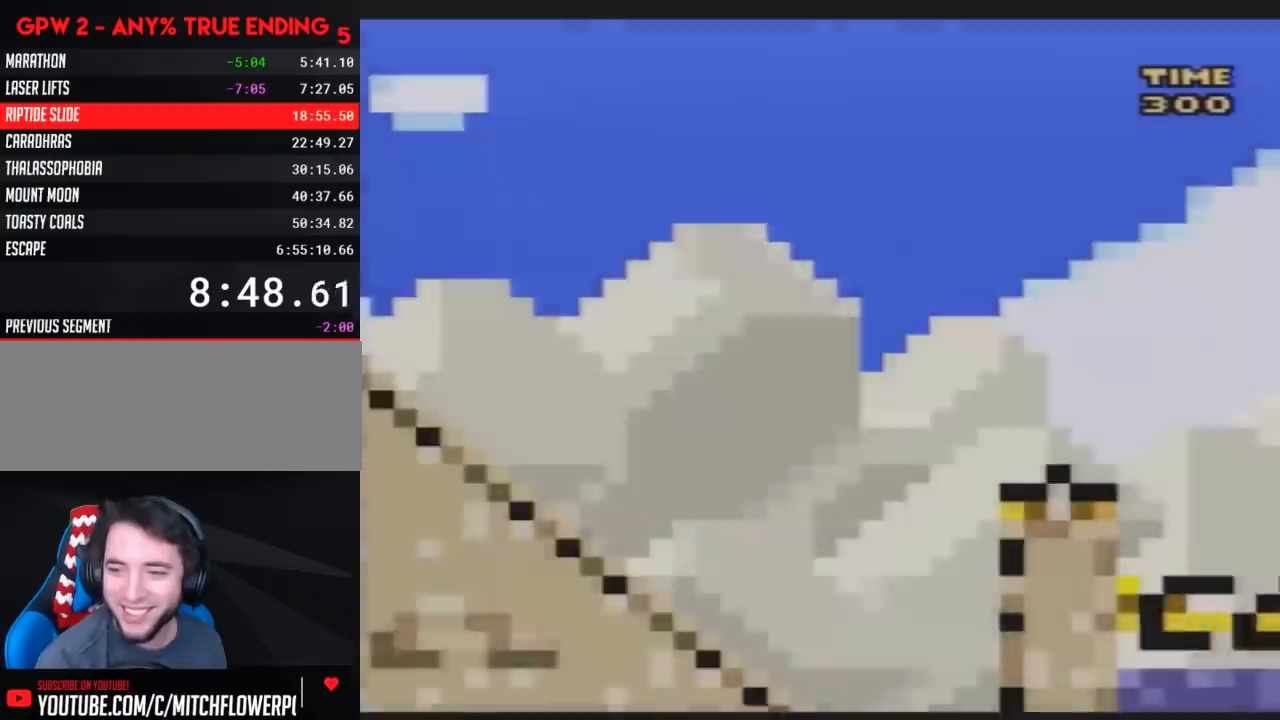
{"buttons": ["DPAD_DOWN"], "events": []}
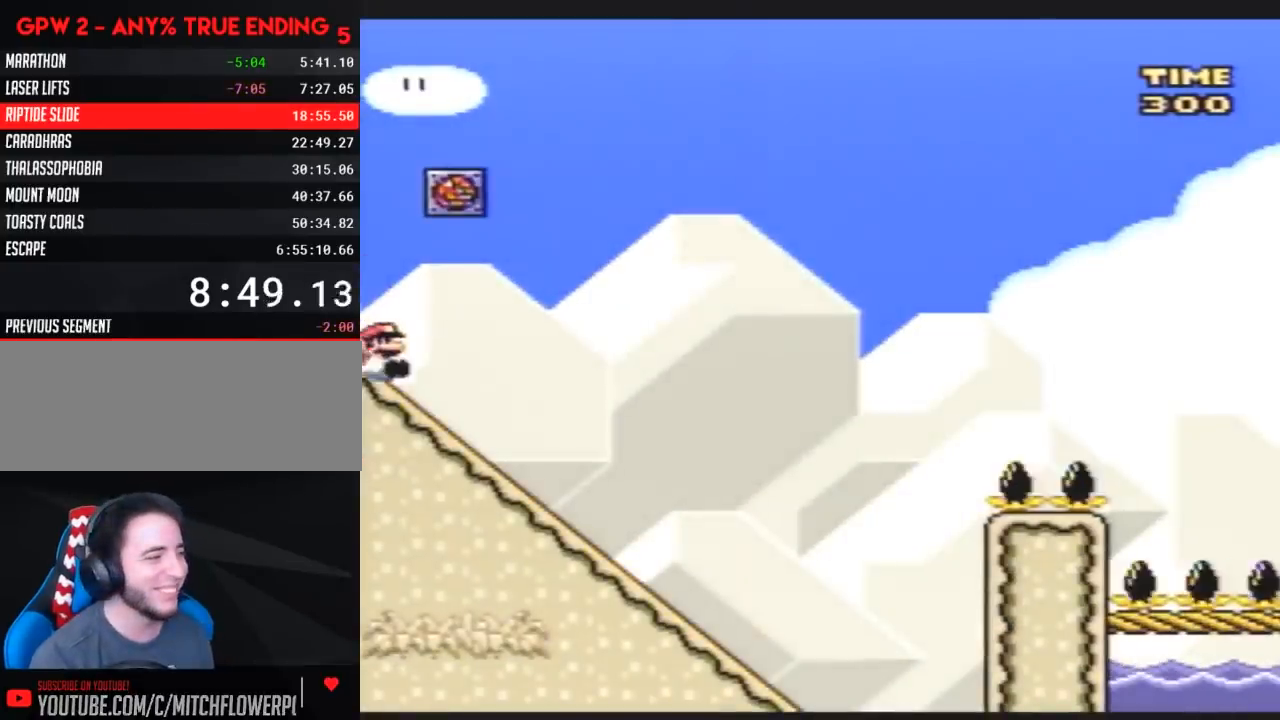
{"buttons": ["DPAD_DOWN"], "events": []}
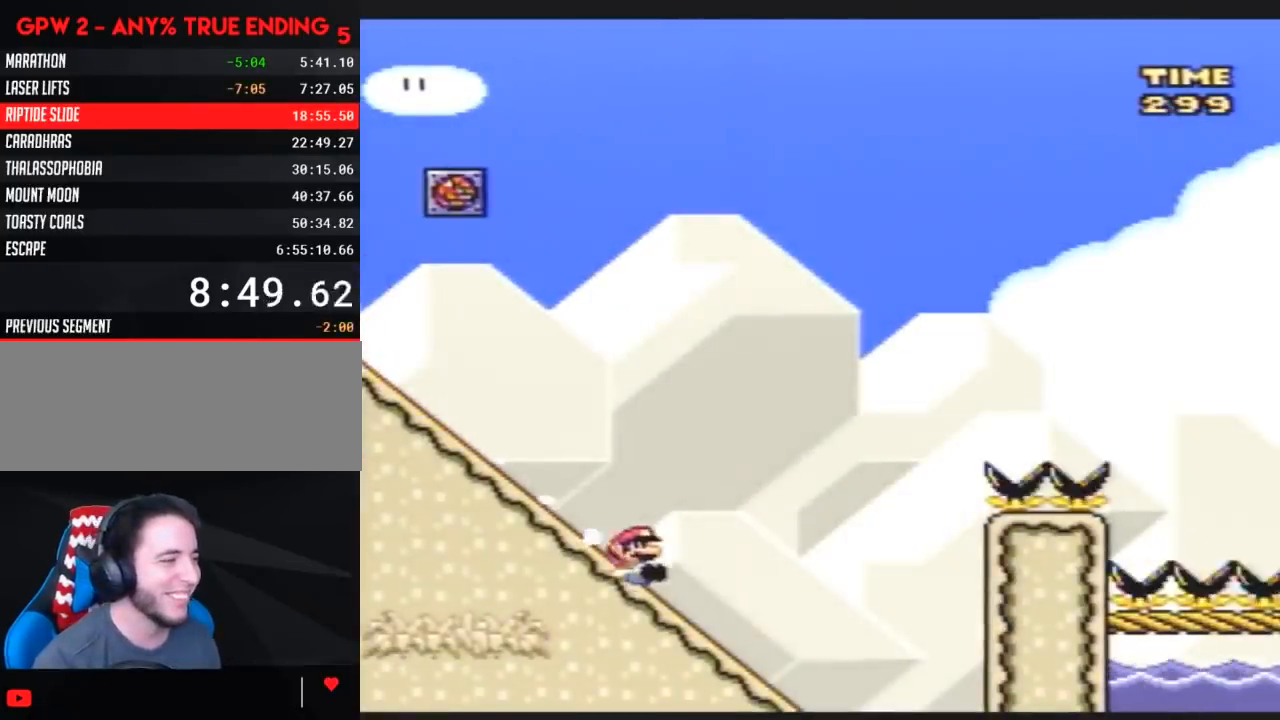
{"buttons": [], "events": [[150, "DPAD_DOWN", "up"]]}
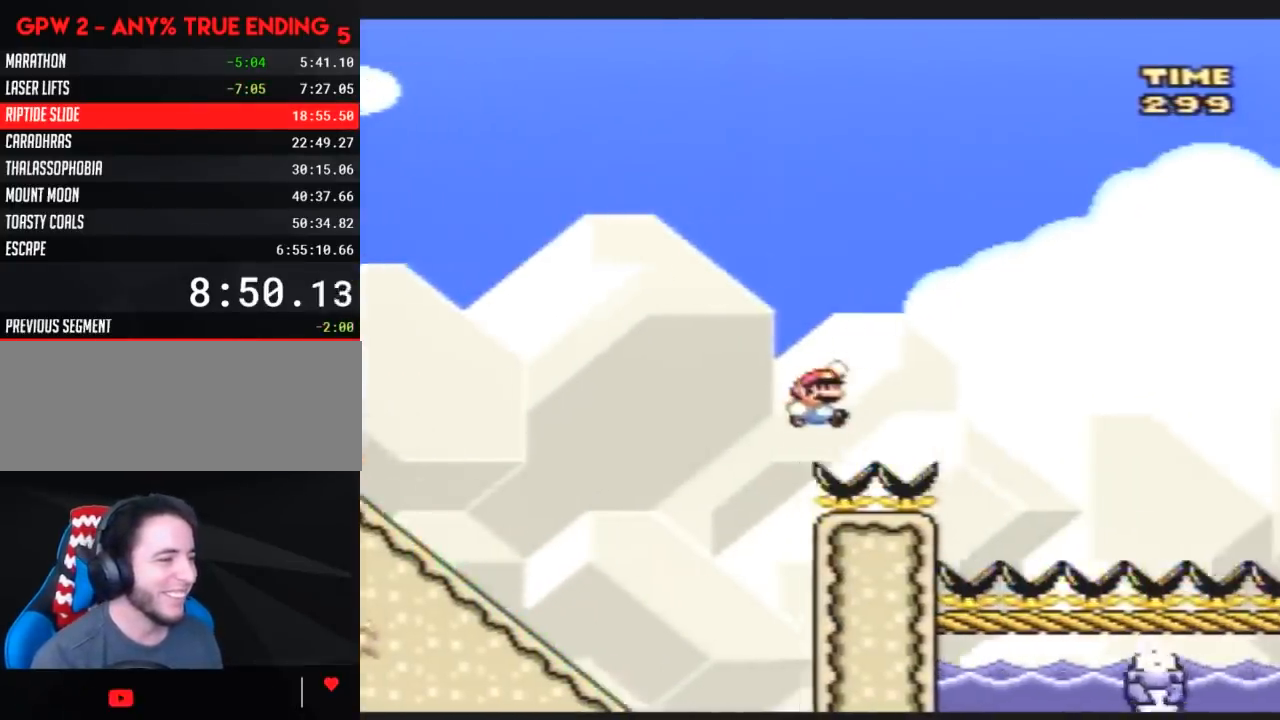
{"buttons": [], "events": []}
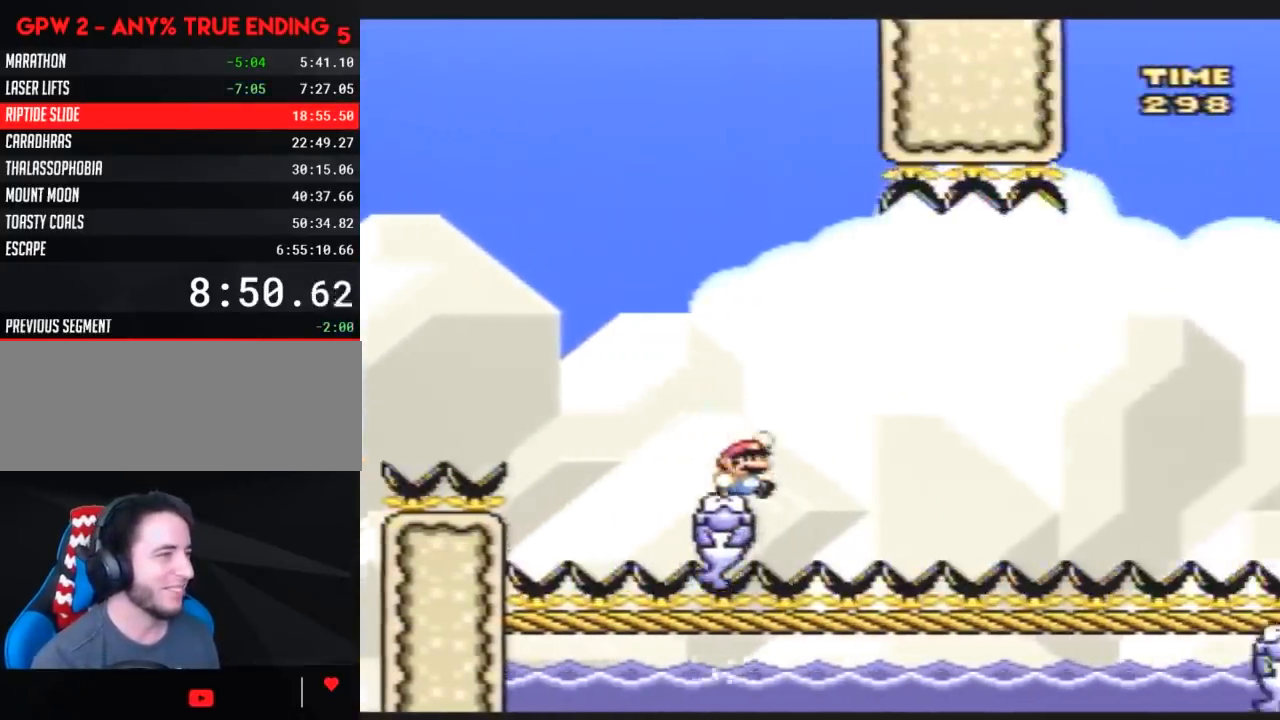
{"buttons": [], "events": []}
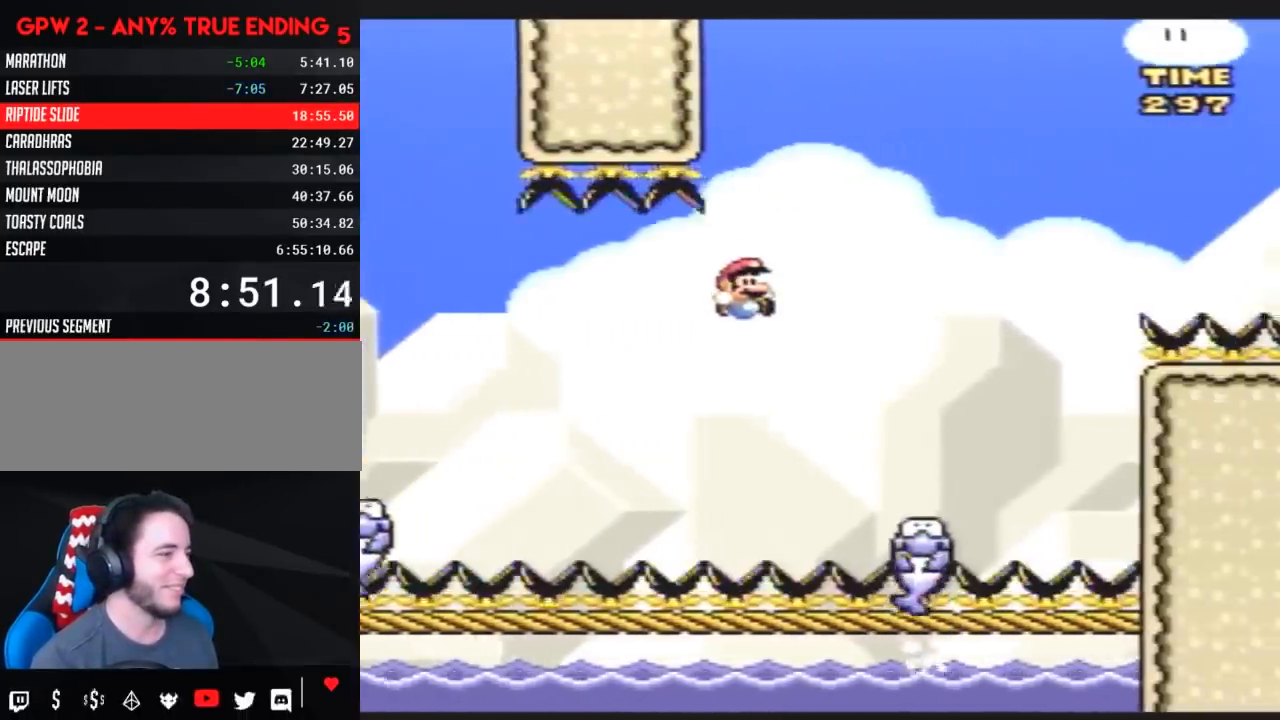
{"buttons": [], "events": []}
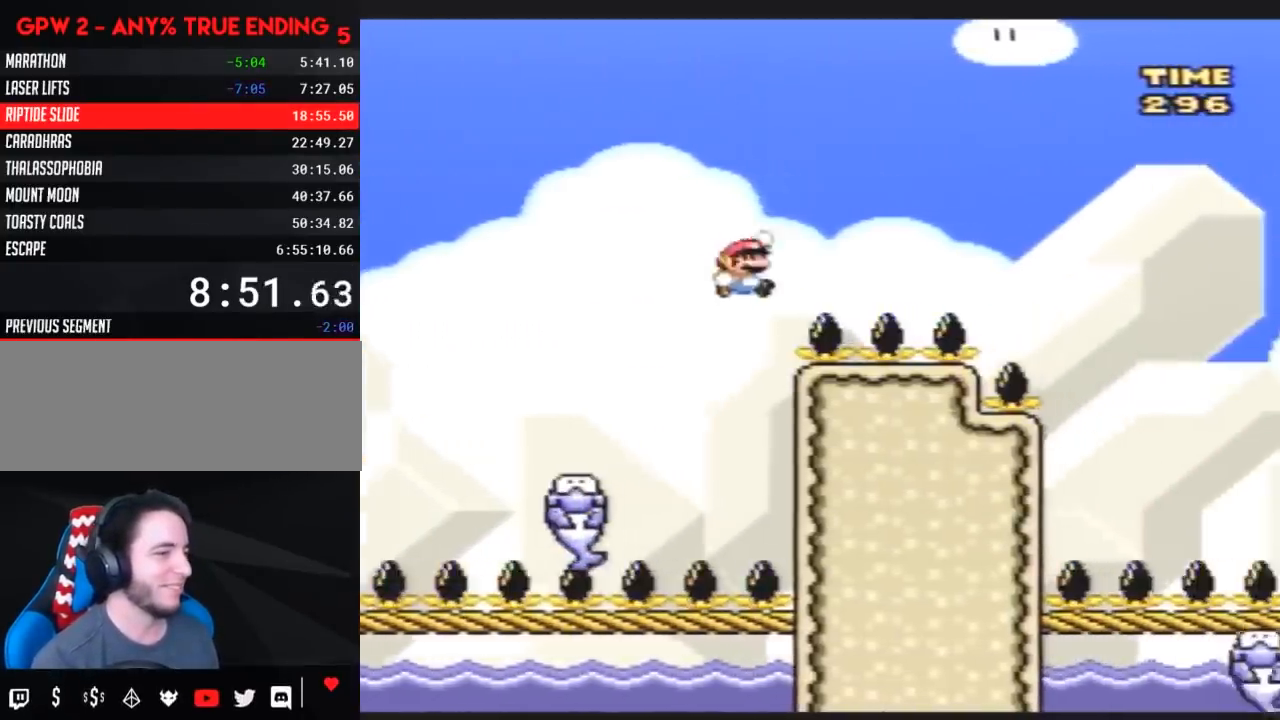
{"buttons": [], "events": []}
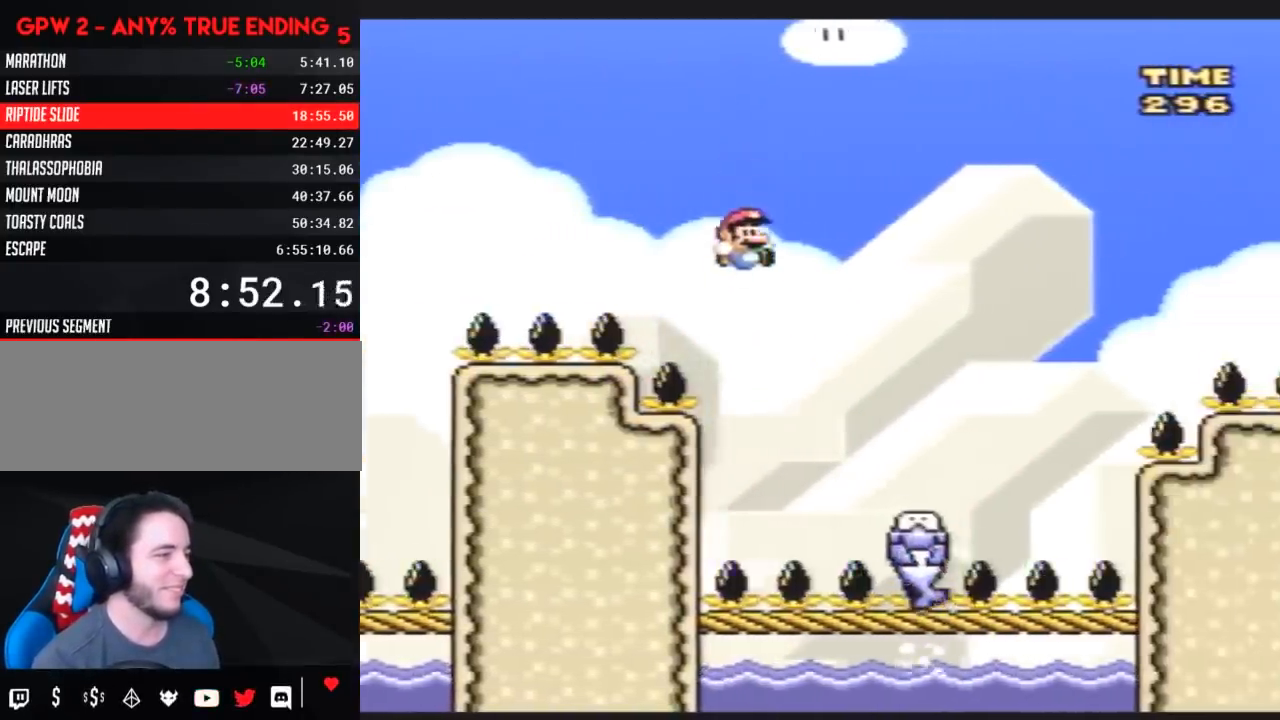
{"buttons": ["A"], "events": [[233, "A", "down"]]}
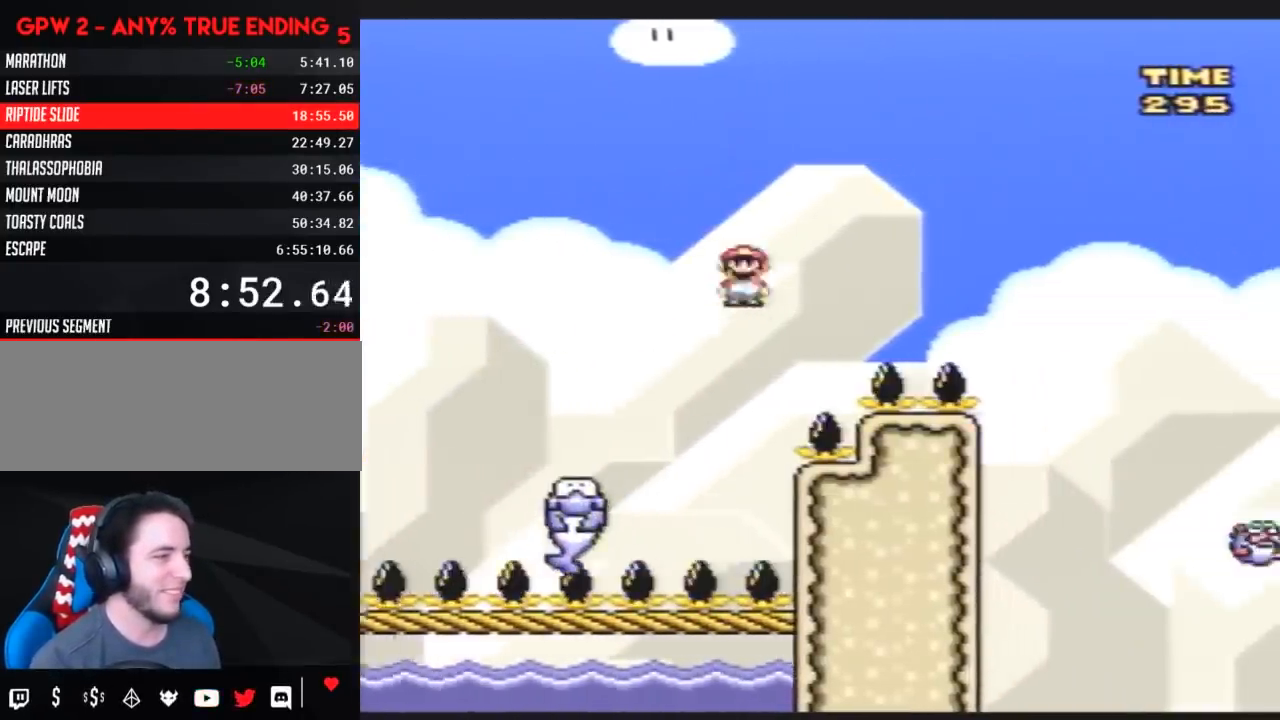
{"buttons": [], "events": [[450, "A", "up"]]}
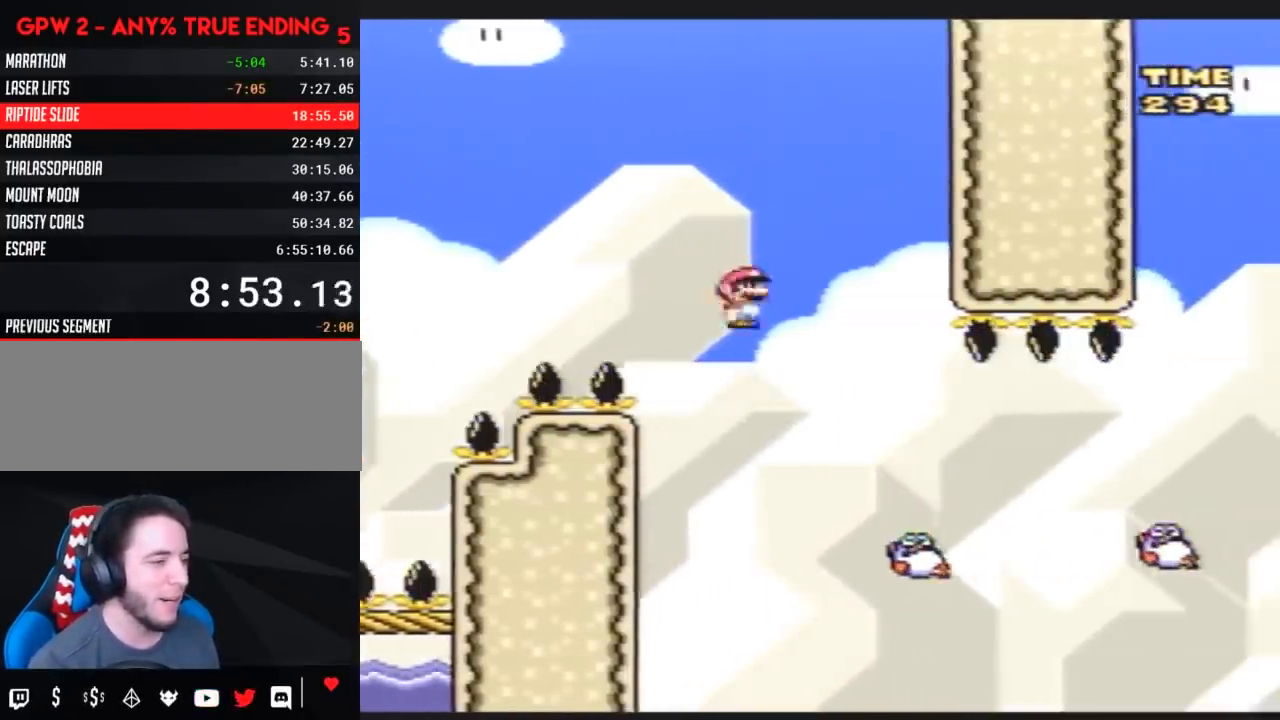
{"buttons": [], "events": []}
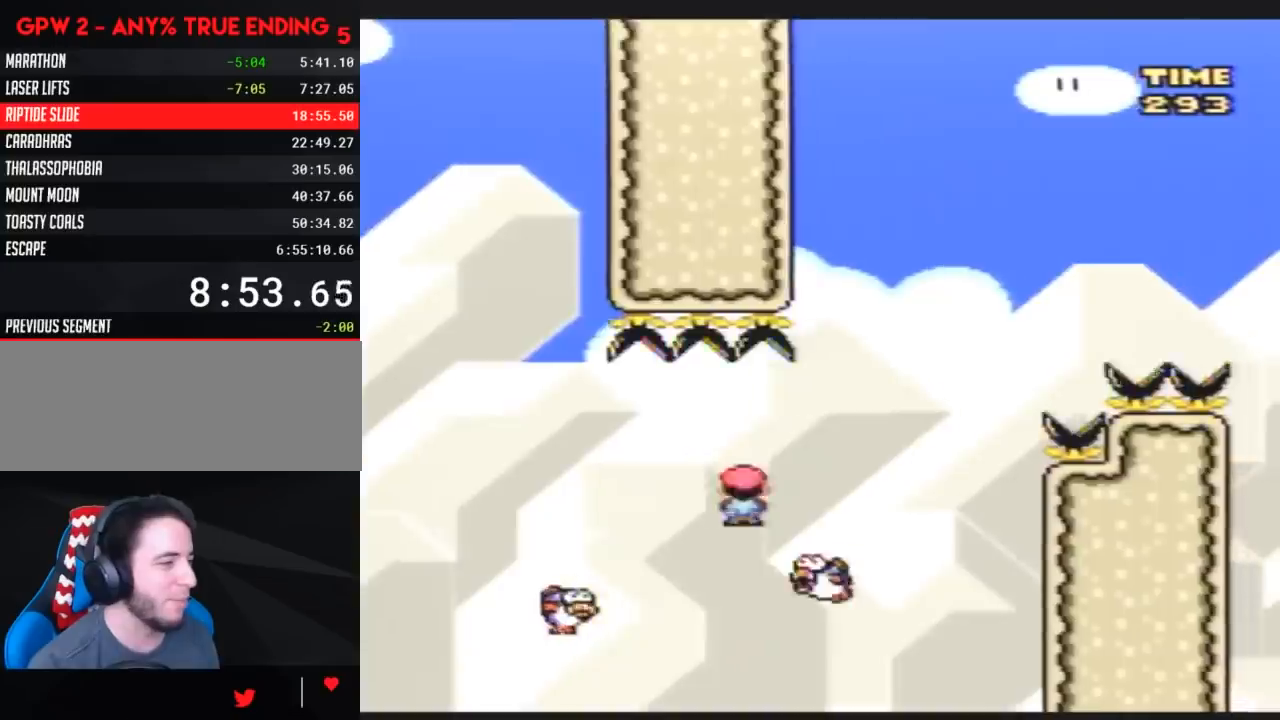
{"buttons": ["A"], "events": [[17, "A", "down"]]}
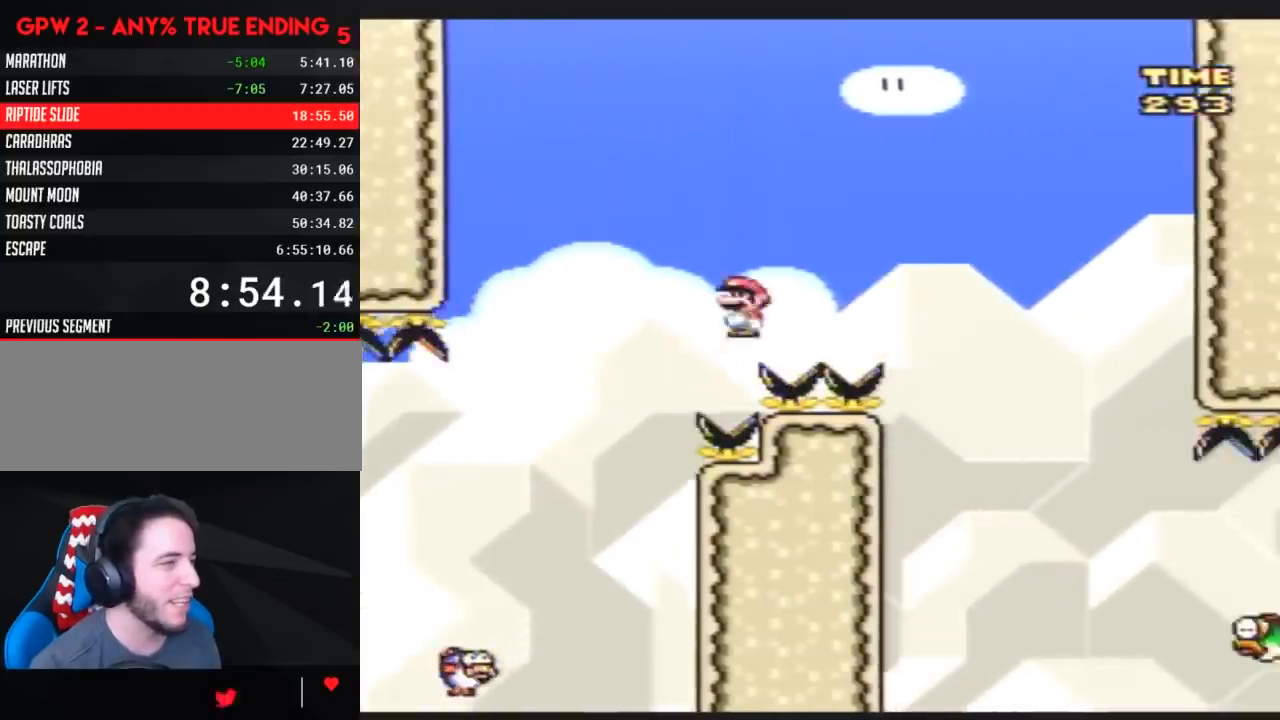
{"buttons": [], "events": [[333, "A", "up"]]}
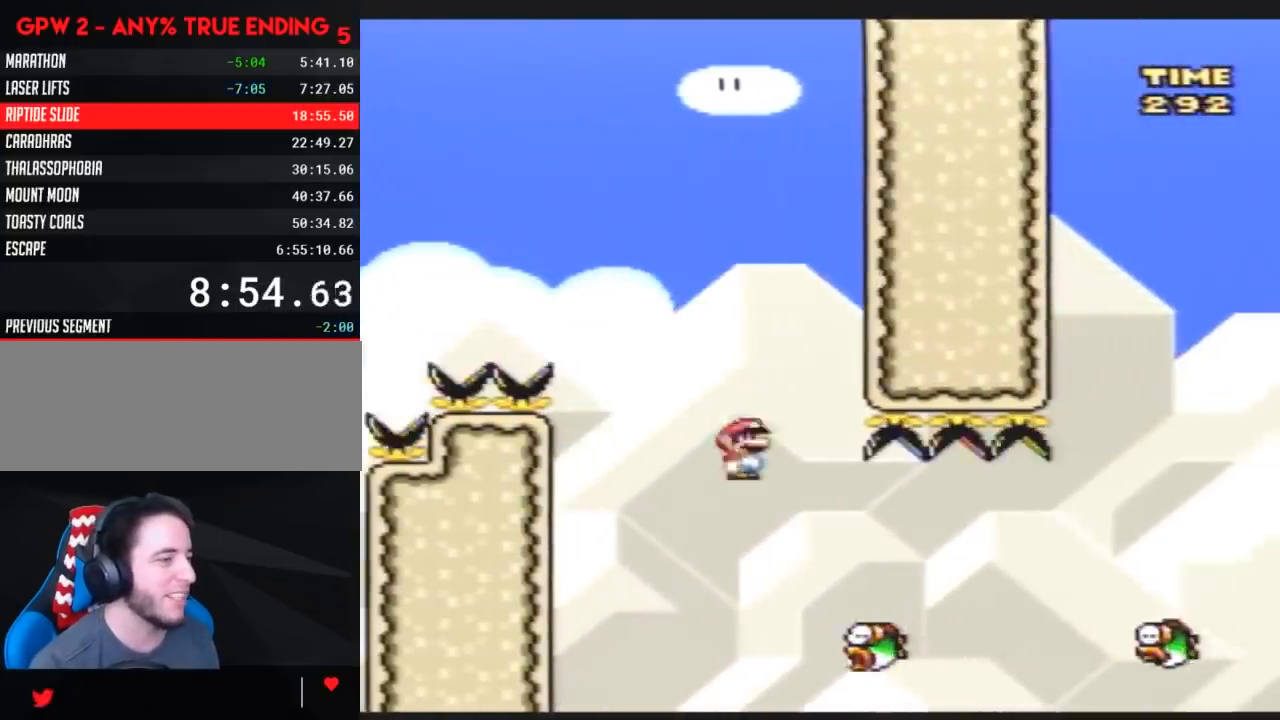
{"buttons": ["A"], "events": [[400, "A", "down"]]}
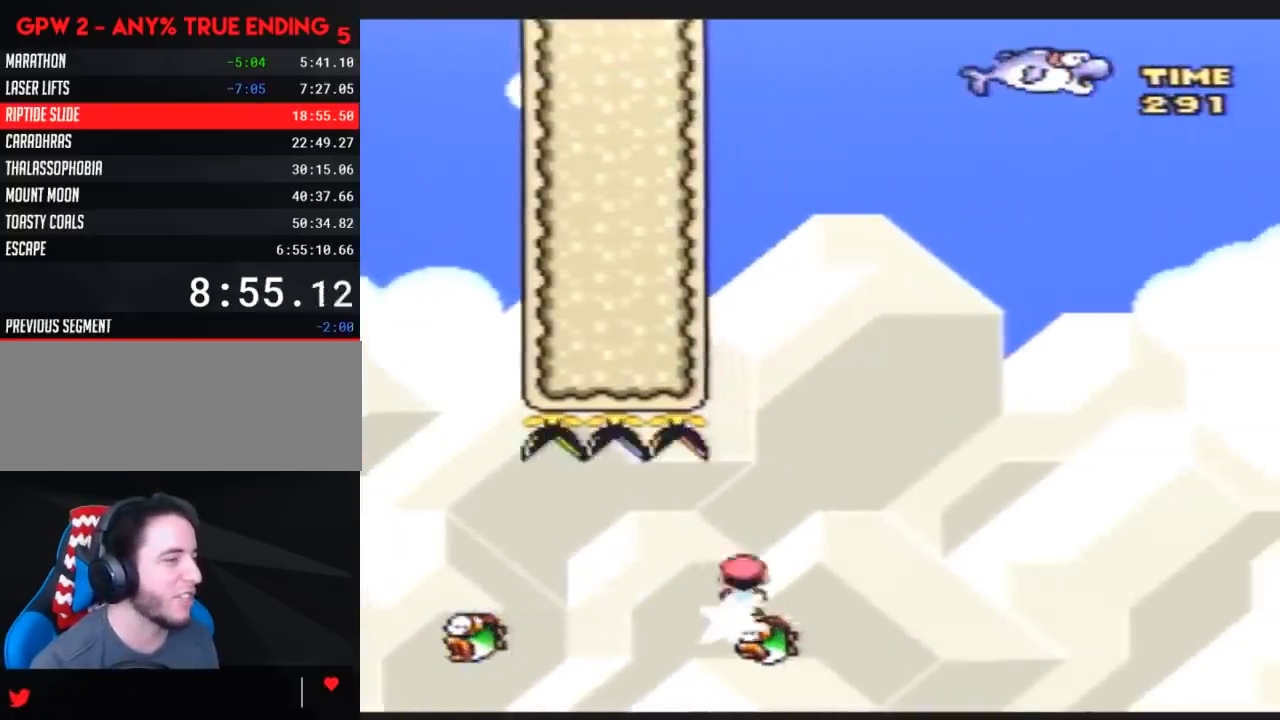
{"buttons": ["DPAD_RIGHT"], "events": [[250, "DPAD_LEFT", "down"], [350, "DPAD_LEFT", "up"], [350, "DPAD_UP", "down"], [367, "DPAD_RIGHT", "down"], [367, "DPAD_UP", "up"], [467, "A", "up"]]}
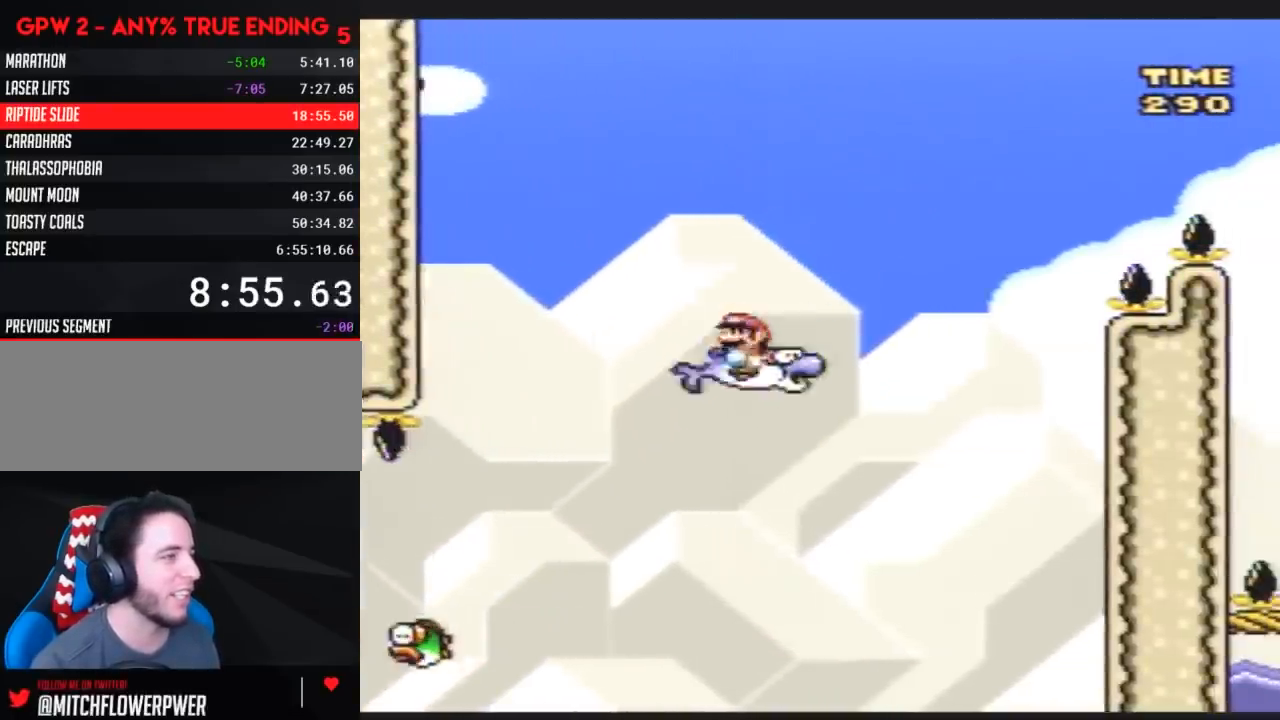
{"buttons": ["Y", "DPAD_RIGHT"], "events": [[33, "Y", "down"], [150, "DPAD_DOWN", "down"], [150, "DPAD_RIGHT", "up"], [183, "DPAD_DOWN", "up"], [183, "DPAD_LEFT", "down"], [250, "DPAD_LEFT", "up"], [250, "DPAD_RIGHT", "down"], [367, "DPAD_RIGHT", "up"], [467, "DPAD_RIGHT", "down"]]}
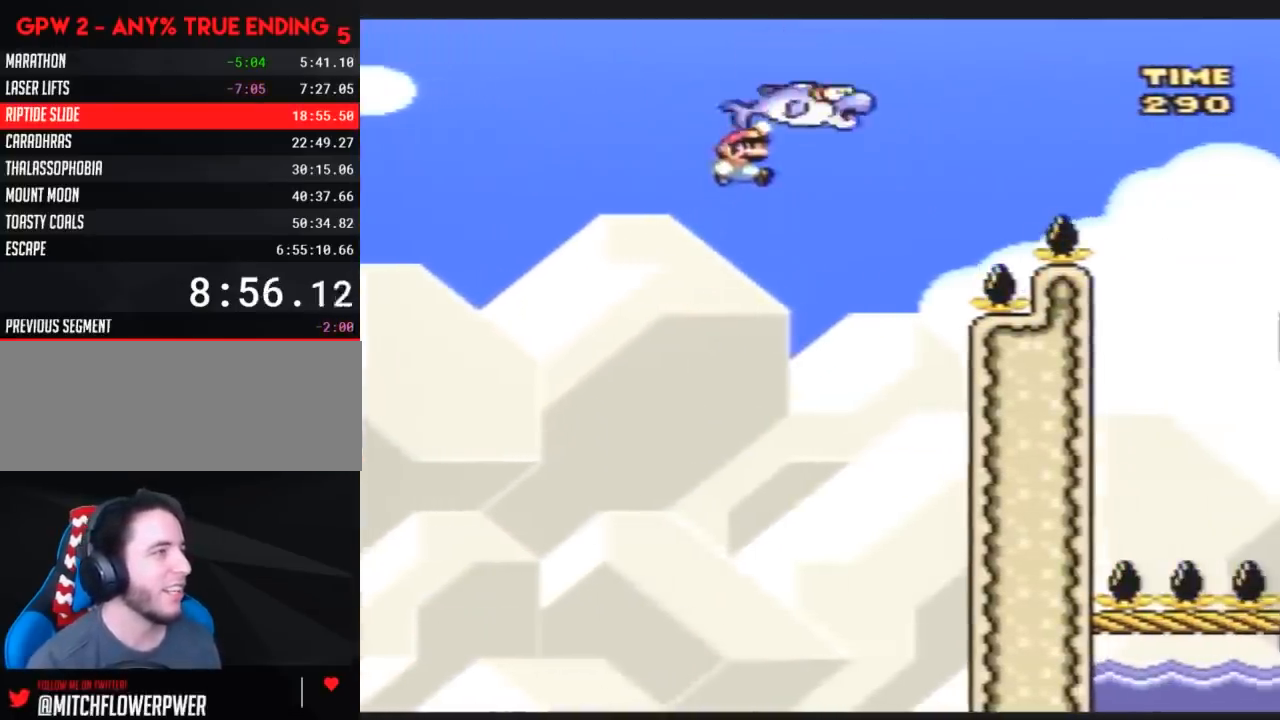
{"buttons": ["Y", "DPAD_RIGHT"], "events": []}
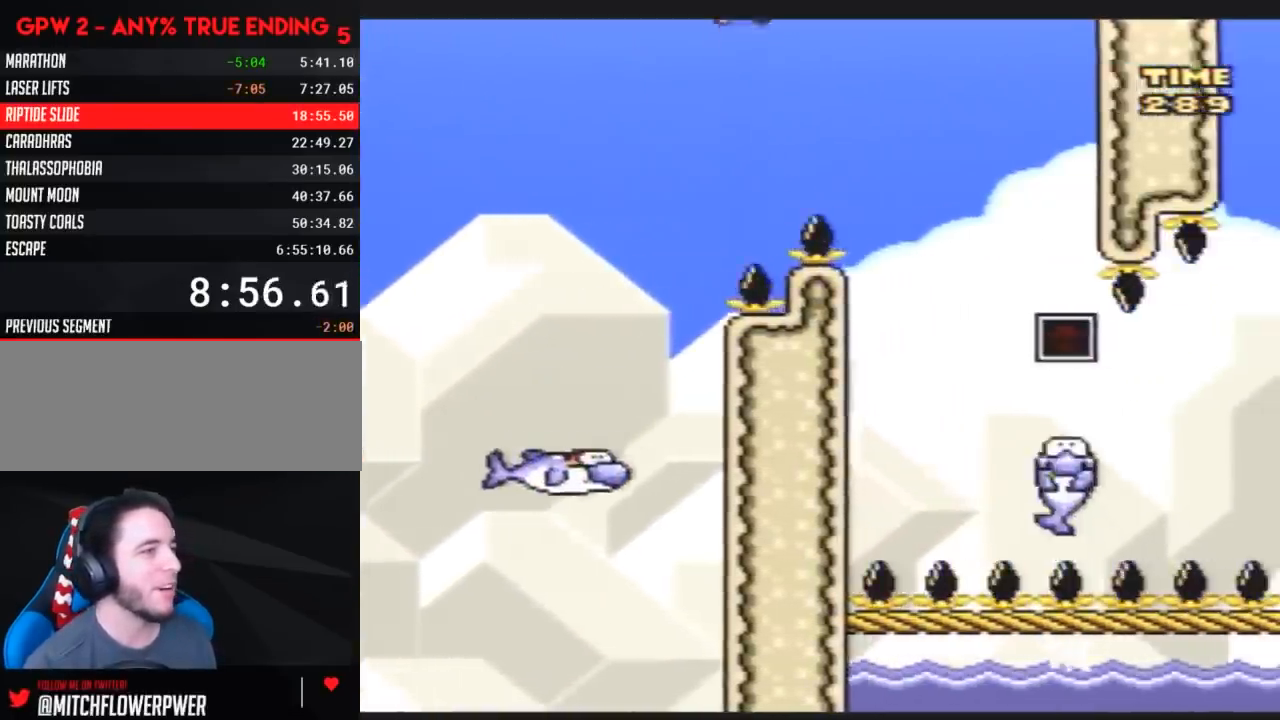
{"buttons": ["Y"], "events": [[467, "DPAD_RIGHT", "up"]]}
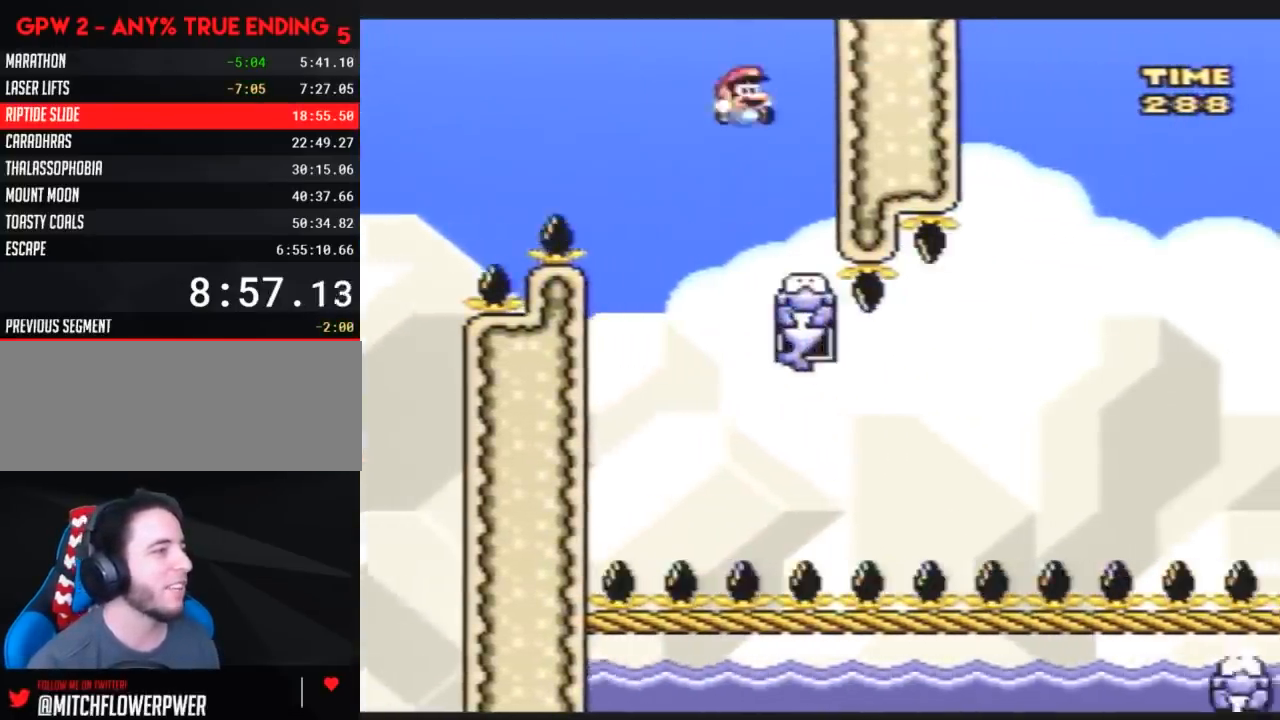
{"buttons": ["Y"], "events": [[33, "DPAD_LEFT", "down"], [250, "A", "down"], [400, "A", "up"], [467, "DPAD_LEFT", "up"]]}
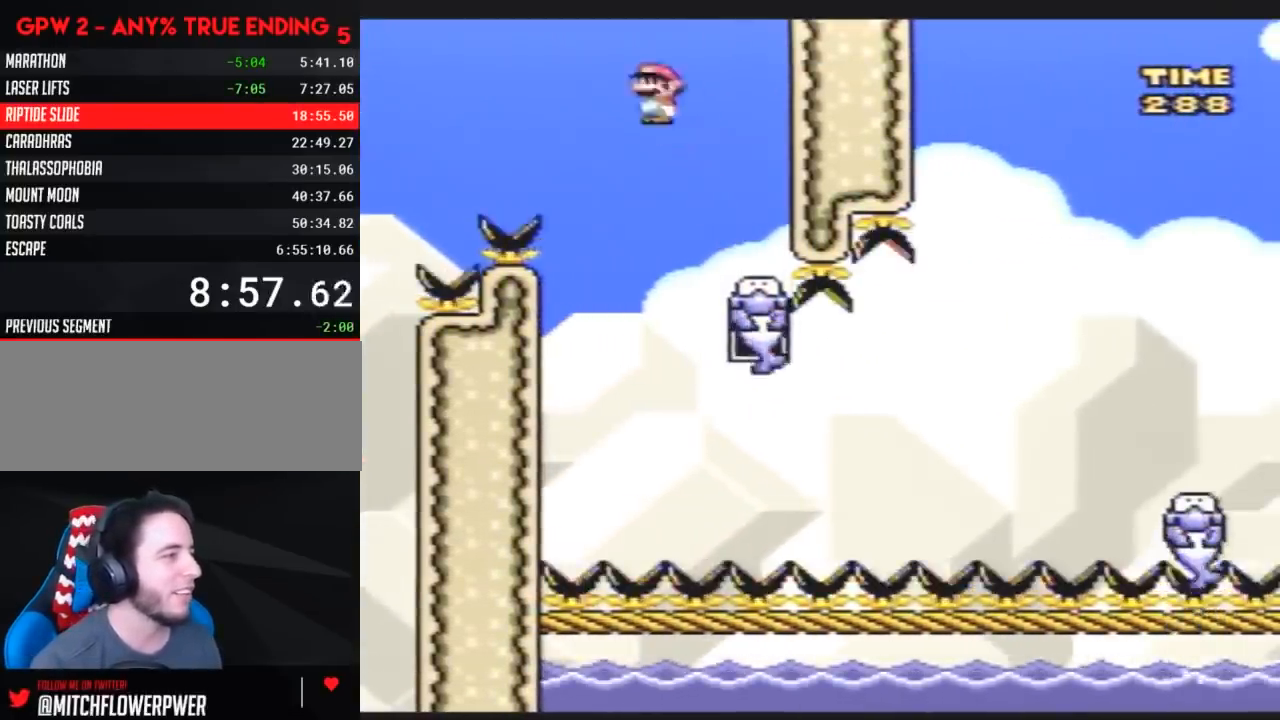
{"buttons": ["Y", "DPAD_RIGHT"], "events": [[33, "DPAD_RIGHT", "down"], [250, "DPAD_RIGHT", "up"], [350, "DPAD_RIGHT", "down"]]}
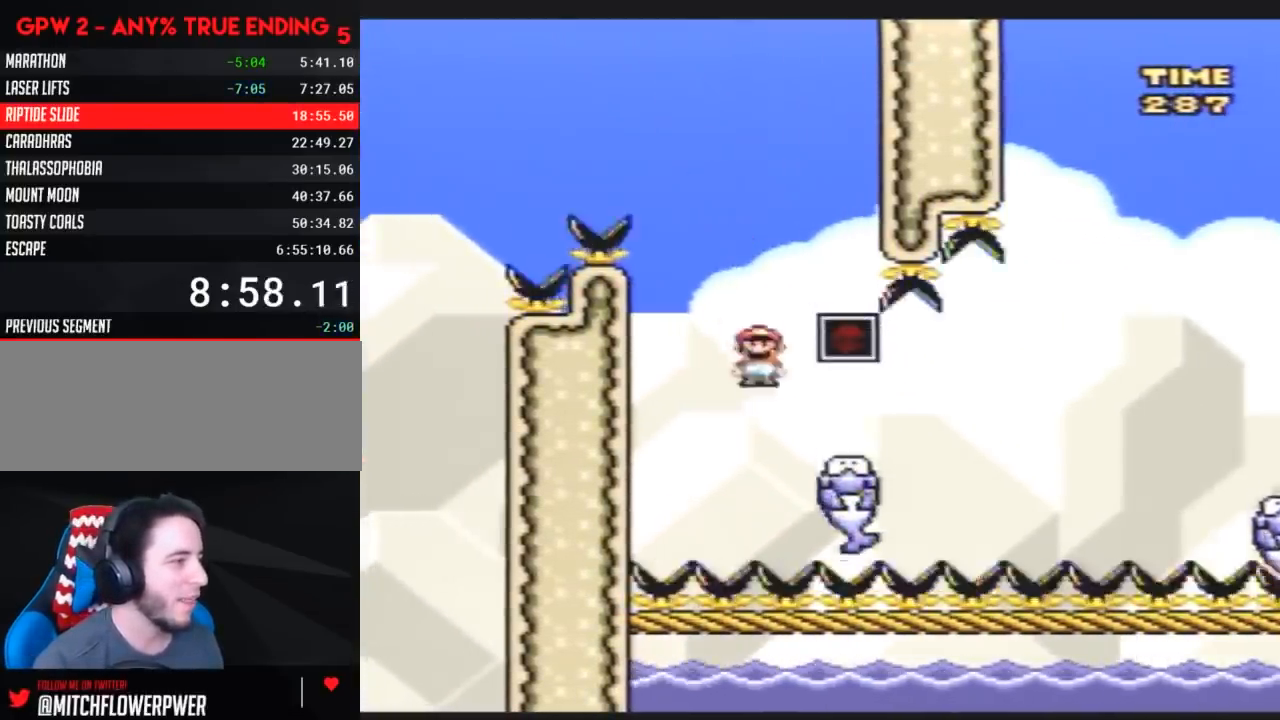
{"buttons": [], "events": [[317, "DPAD_RIGHT", "up"], [367, "Y", "up"]]}